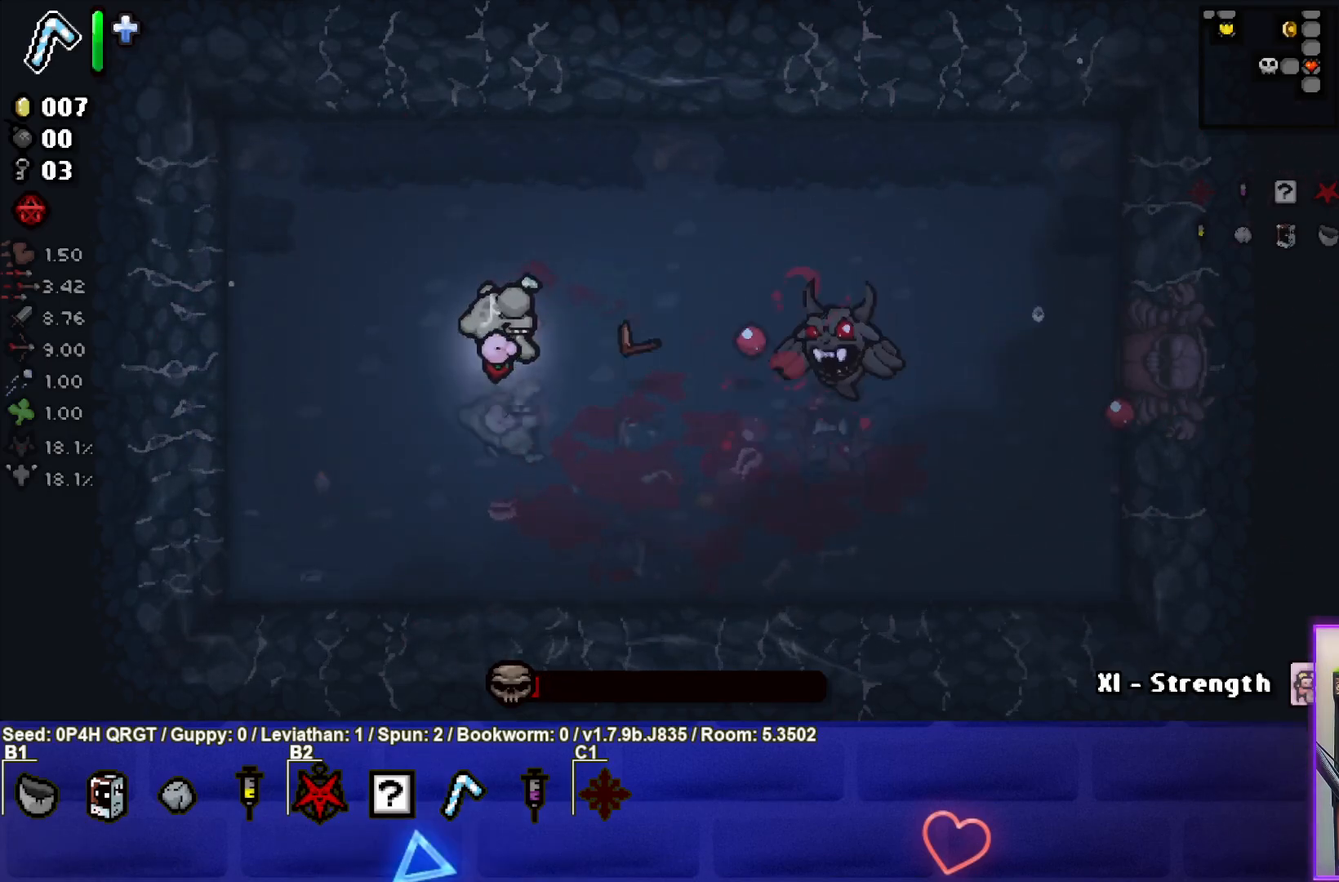
Gameplay with a controller (PlayStation layout); each line is a JSON object with the inputs held at the frame after it. "events" lists button and stick changes between this image and that frame as [ms after this image, input, new state], when the widget could be followed in between.
{"buttons": [], "left_stick": "left", "right_stick": "right", "events": [[33, "left_stick", "center"], [150, "left_stick", "left"], [300, "left_stick", "center"], [400, "left_stick", "left"]]}
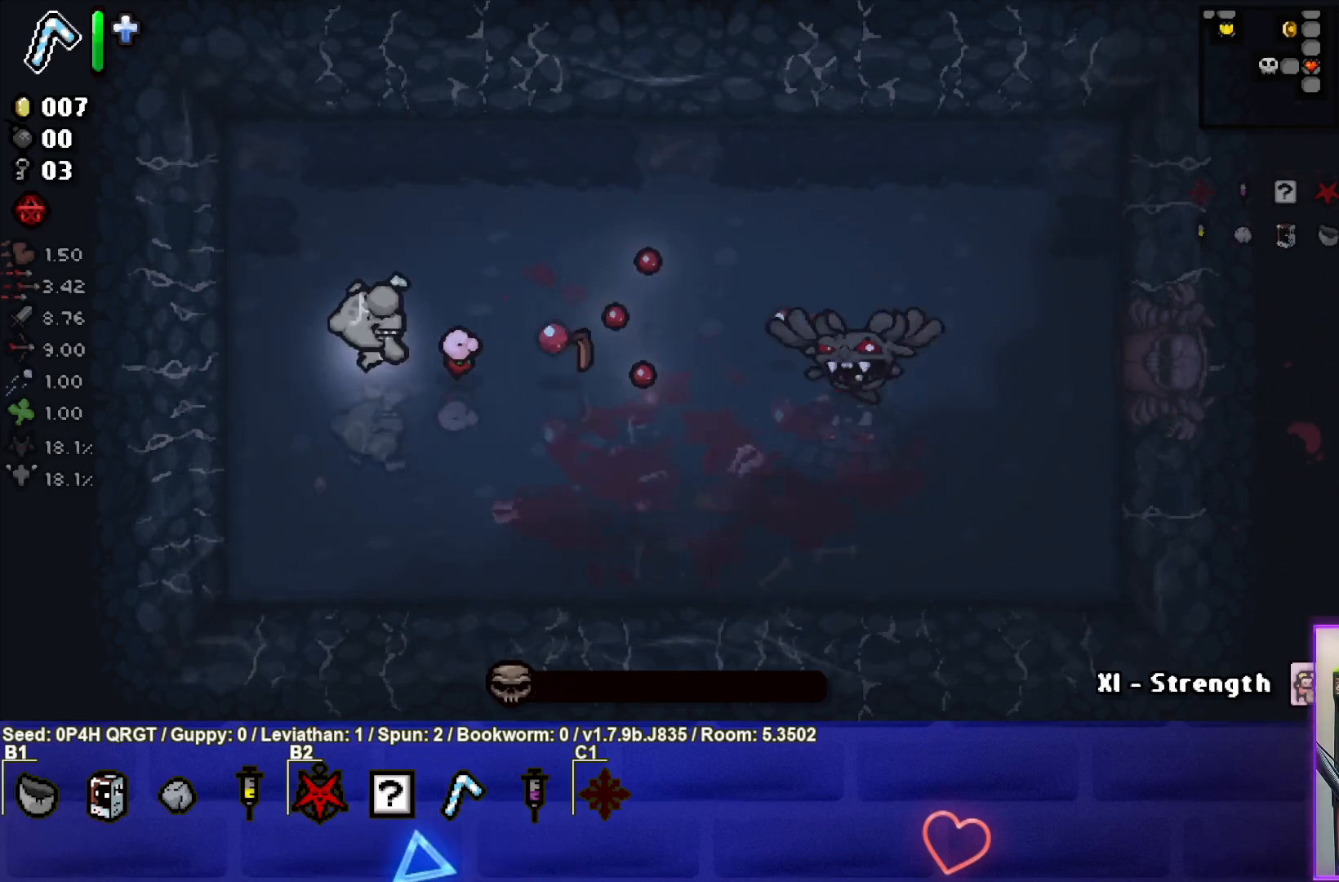
{"buttons": [], "left_stick": "center", "right_stick": "right", "events": [[17, "L2", "down"], [117, "left_stick", "down-left"], [150, "L2", "up"], [300, "left_stick", "center"]]}
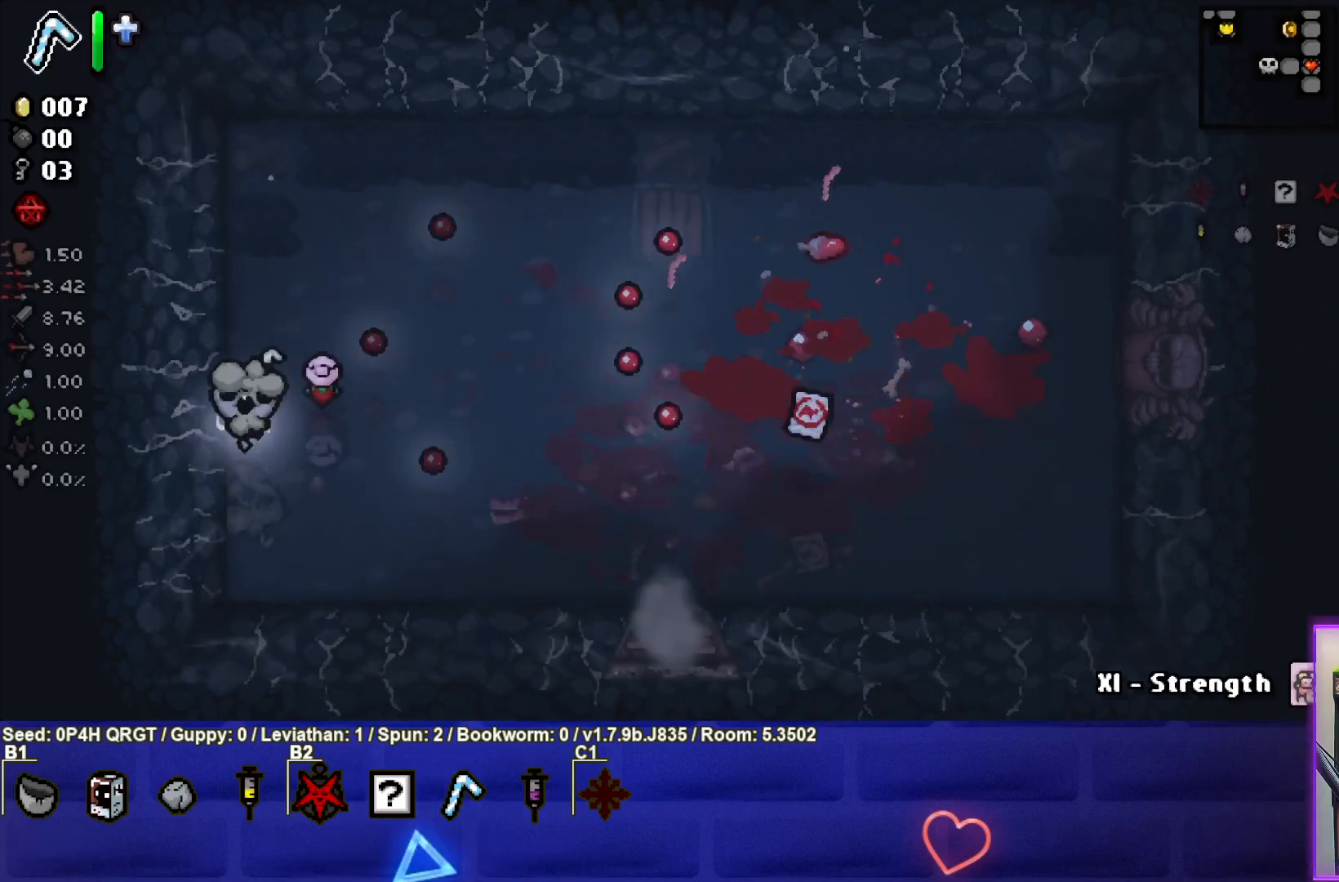
{"buttons": [], "left_stick": "up-right", "right_stick": "center", "events": [[50, "left_stick", "down"], [150, "left_stick", "center"], [150, "right_stick", "center"], [383, "left_stick", "up"], [467, "left_stick", "up-right"]]}
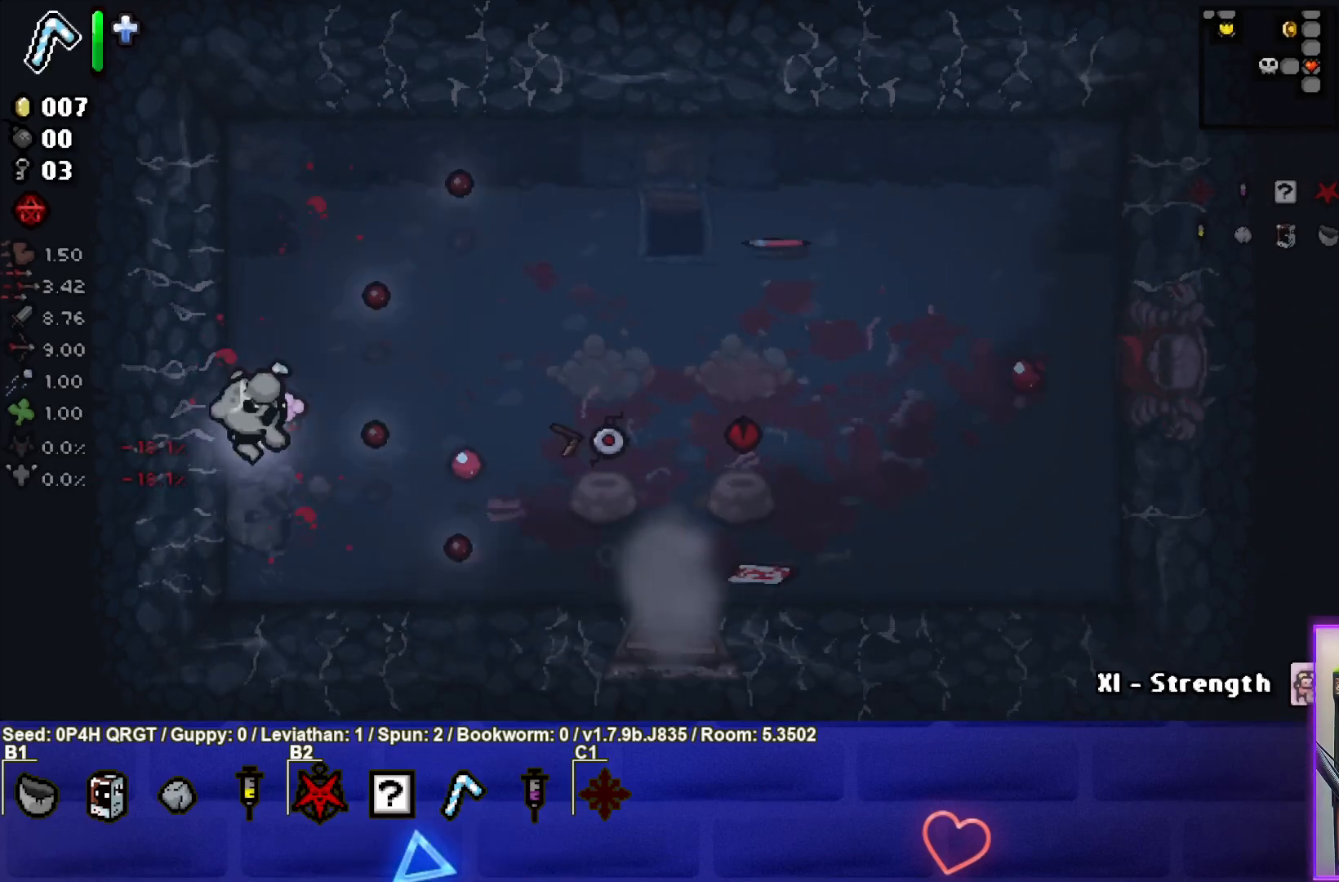
{"buttons": [], "left_stick": "center", "right_stick": "center", "events": [[117, "left_stick", "right"], [383, "left_stick", "center"]]}
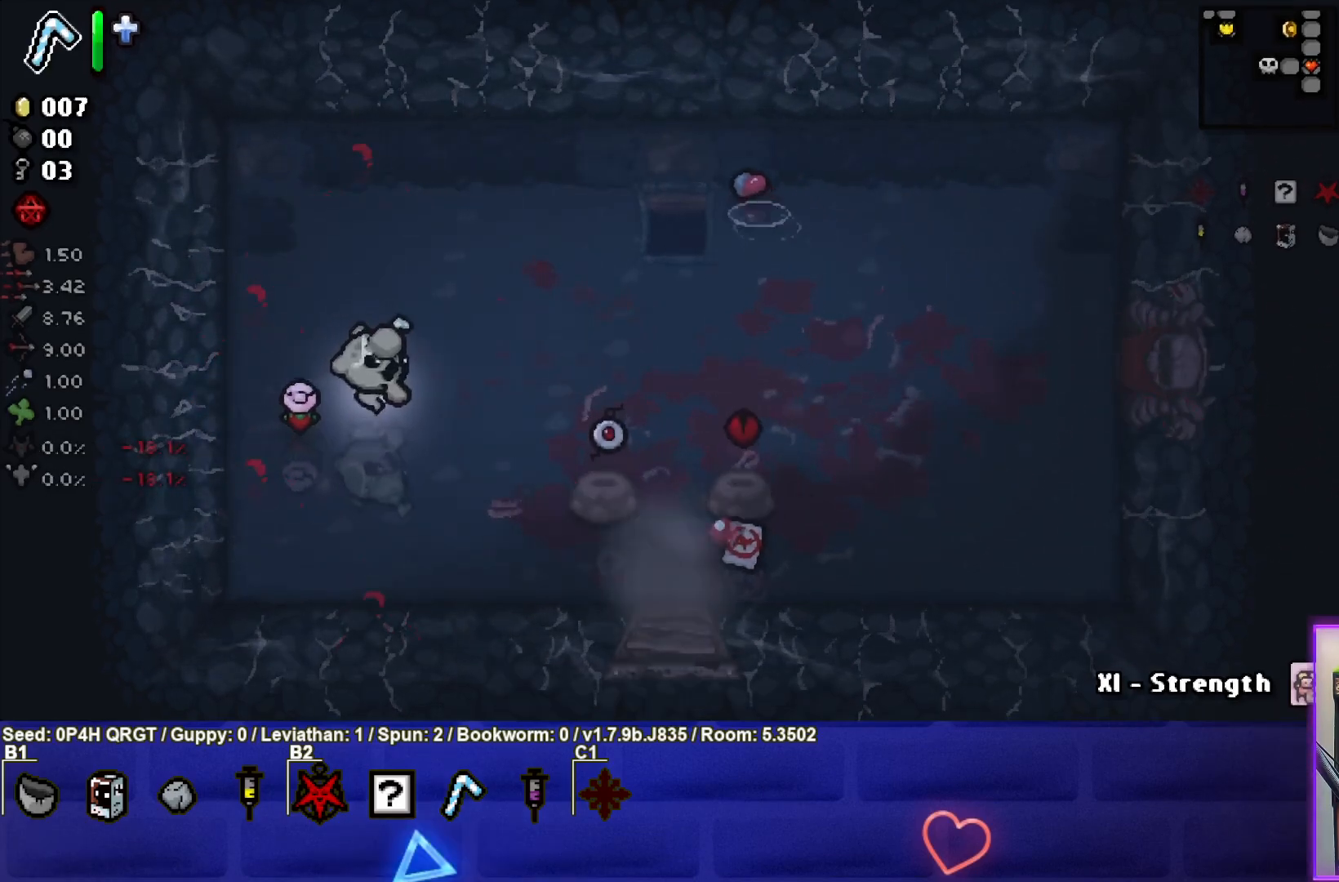
{"buttons": [], "left_stick": "center", "right_stick": "center", "events": []}
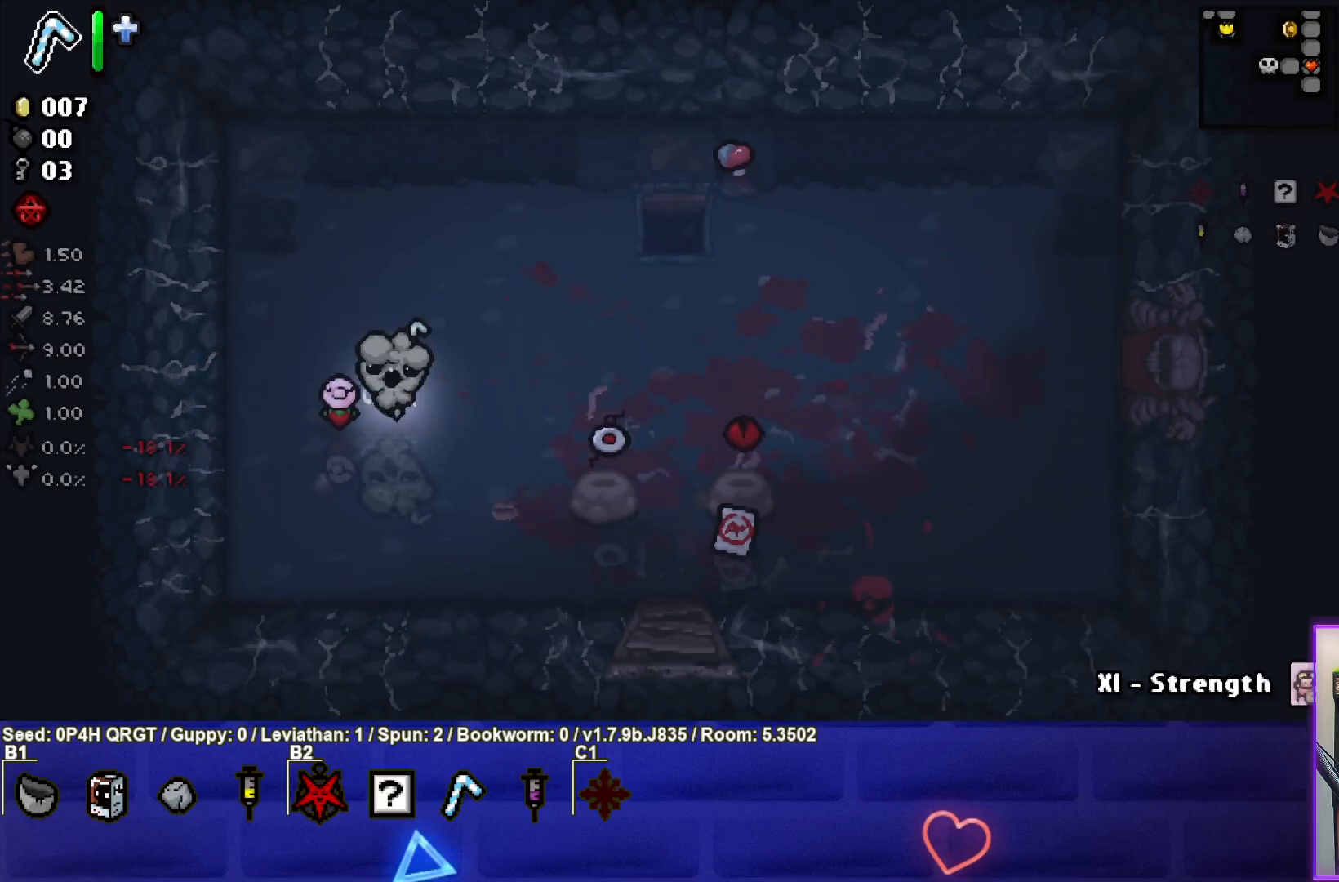
{"buttons": [], "left_stick": "center", "right_stick": "center", "events": []}
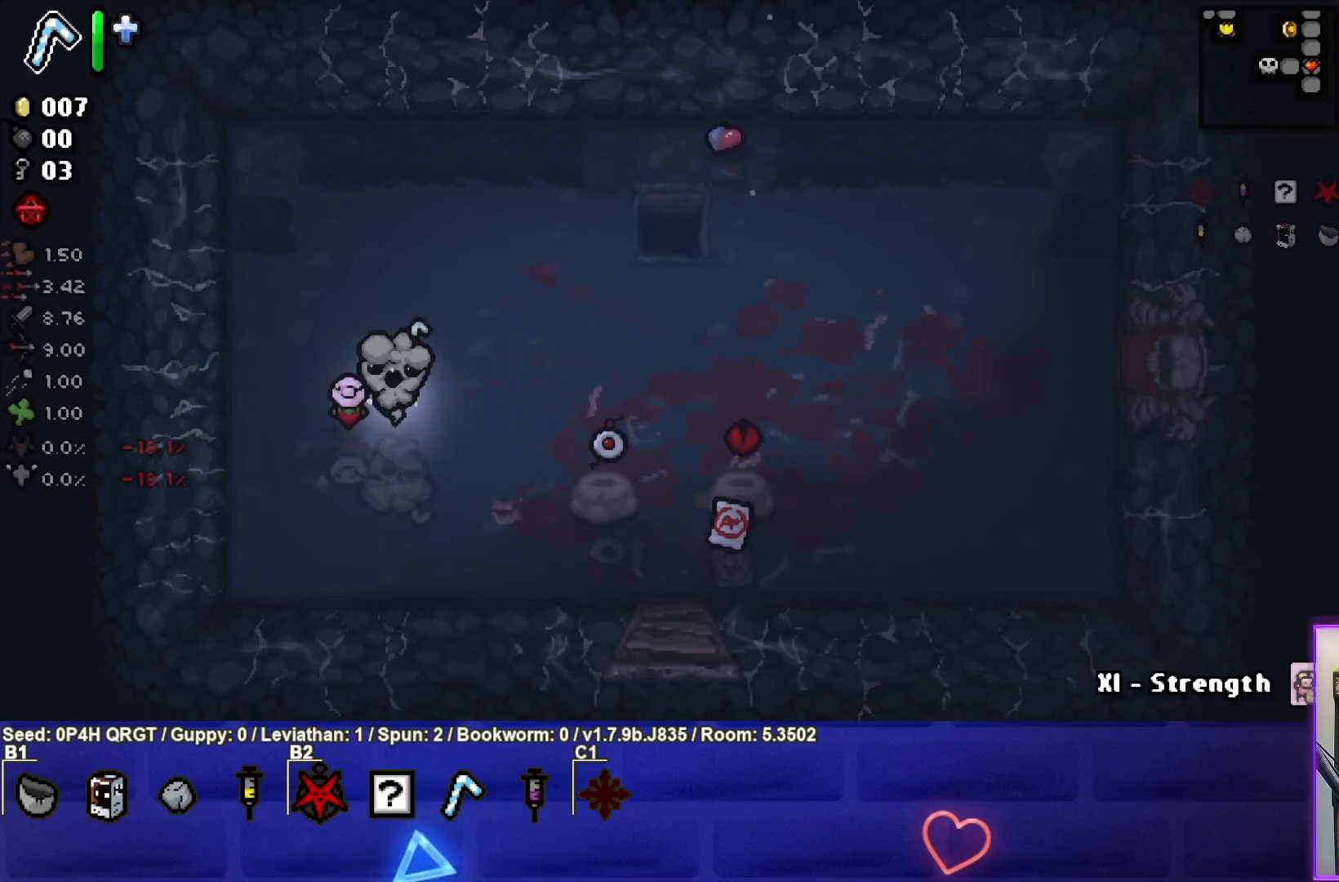
{"buttons": [], "left_stick": "center", "right_stick": "center", "events": []}
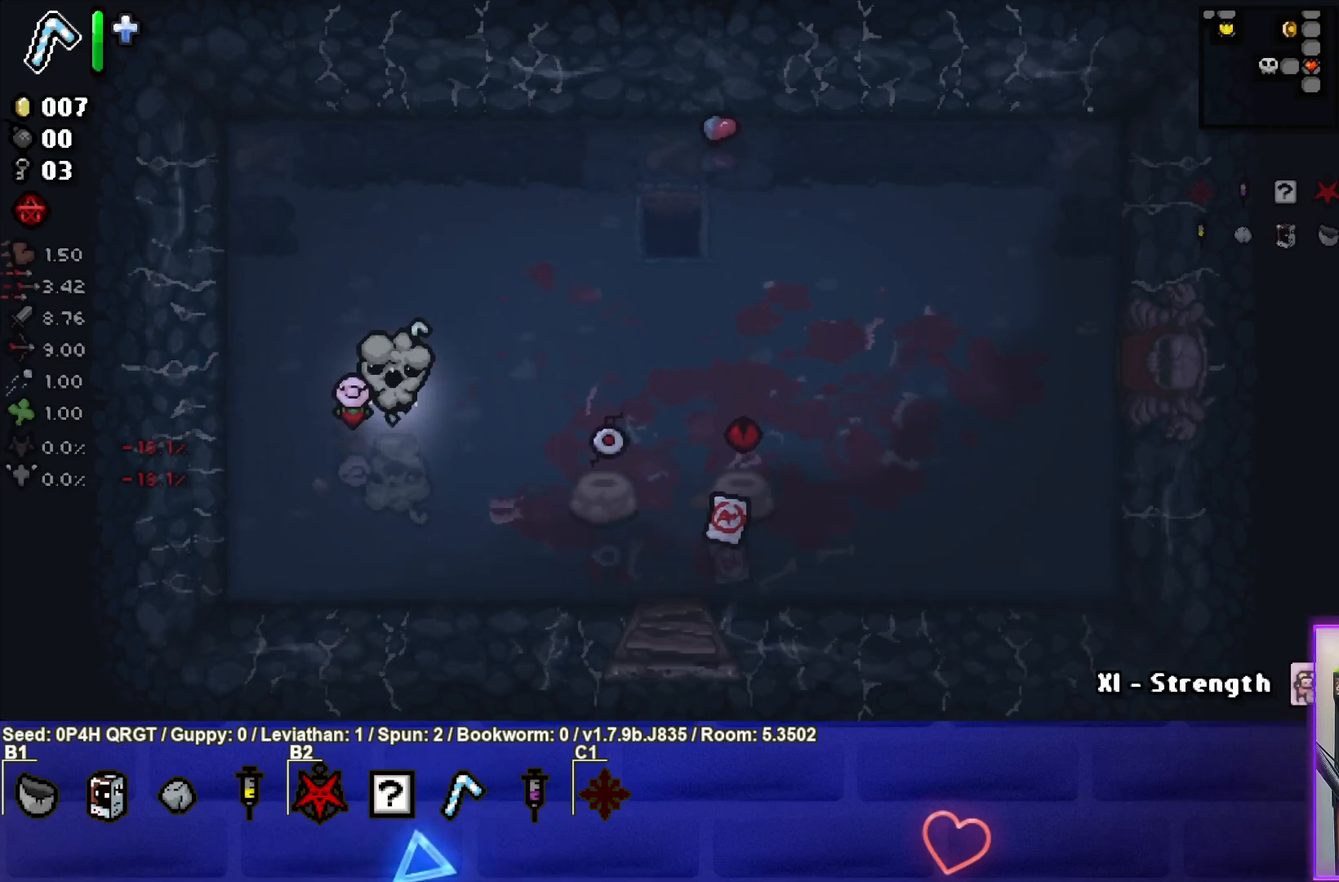
{"buttons": [], "left_stick": "center", "right_stick": "center", "events": []}
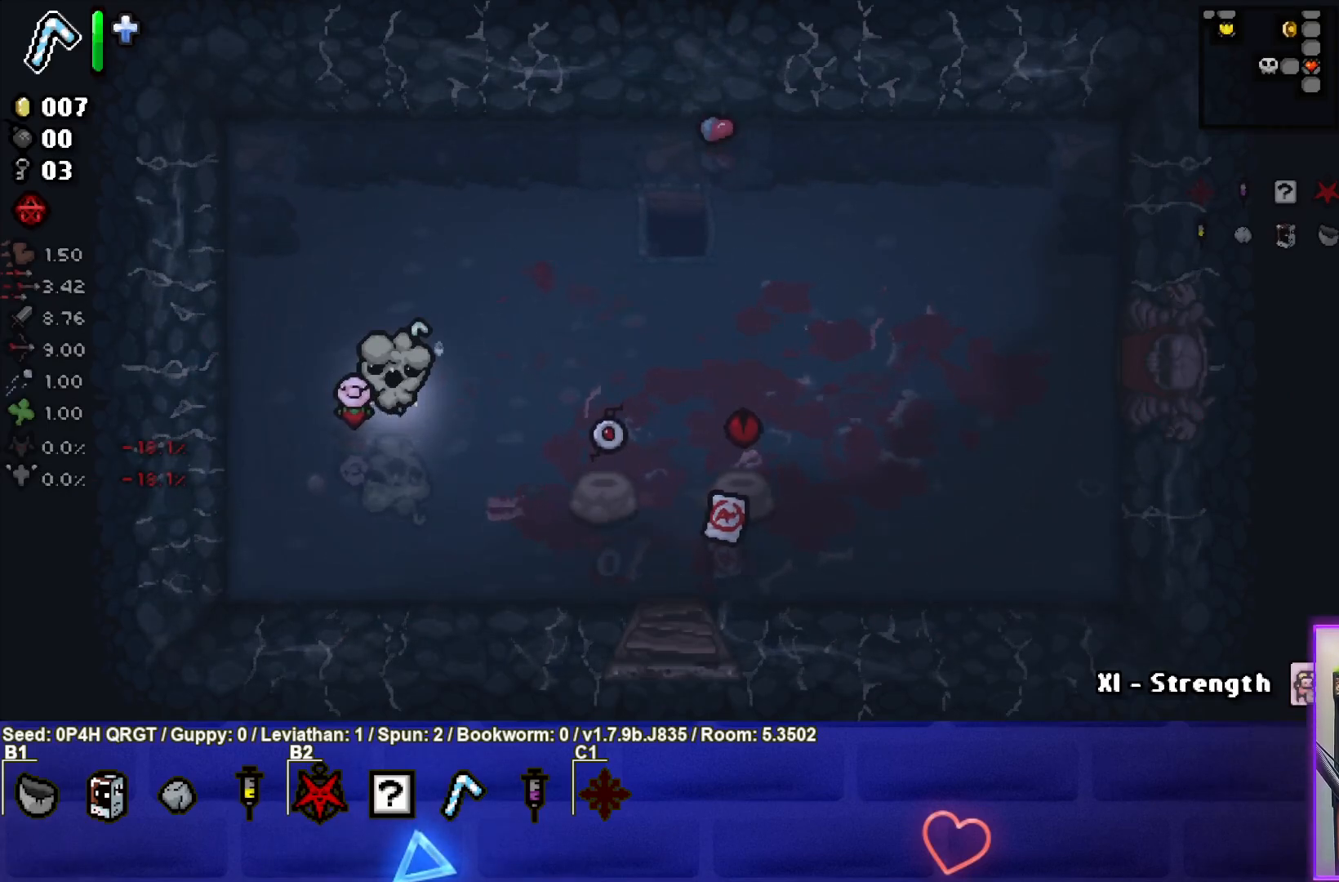
{"buttons": [], "left_stick": "right", "right_stick": "center", "events": [[133, "left_stick", "right"]]}
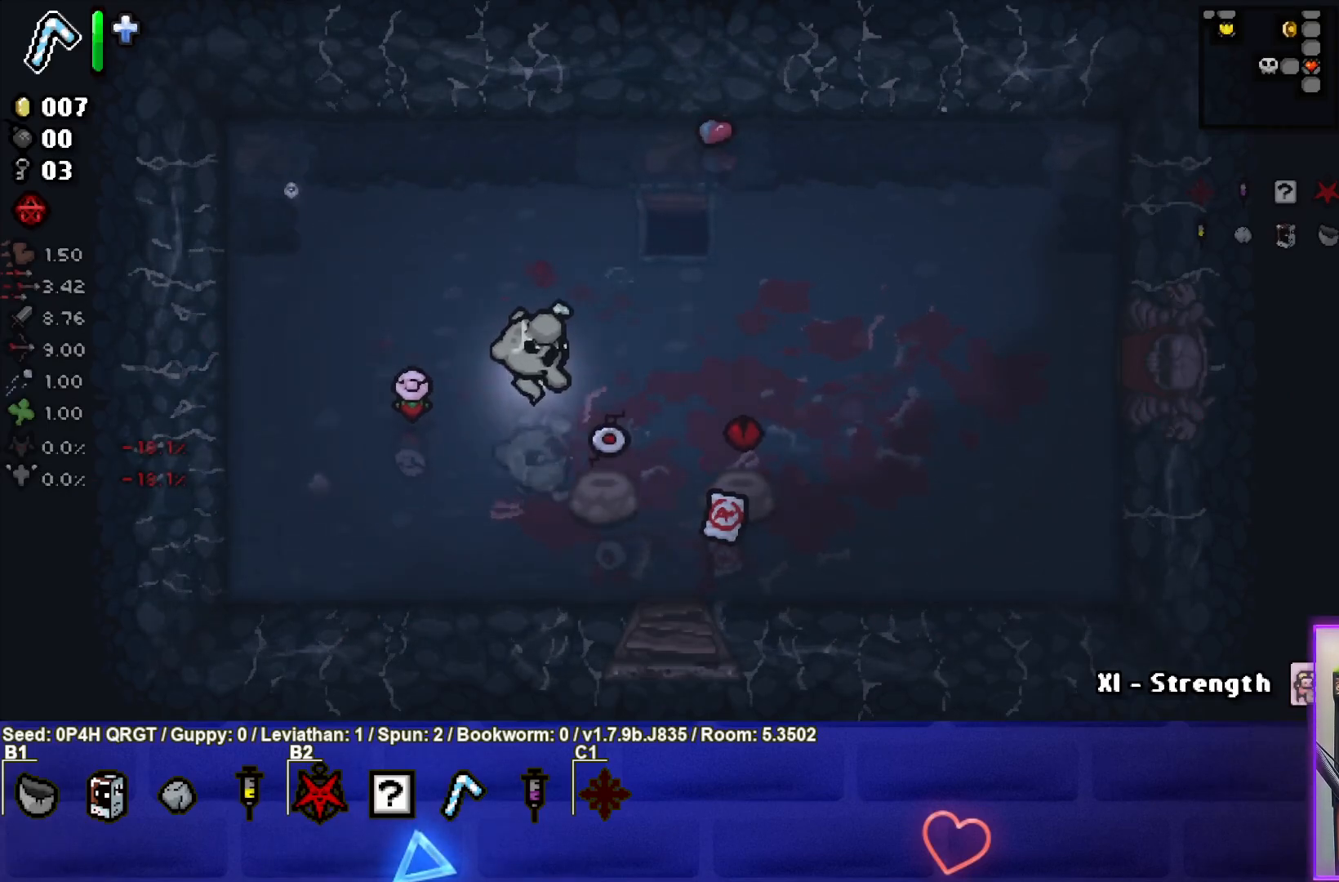
{"buttons": [], "left_stick": "center", "right_stick": "center", "events": [[183, "left_stick", "down-right"], [450, "left_stick", "center"]]}
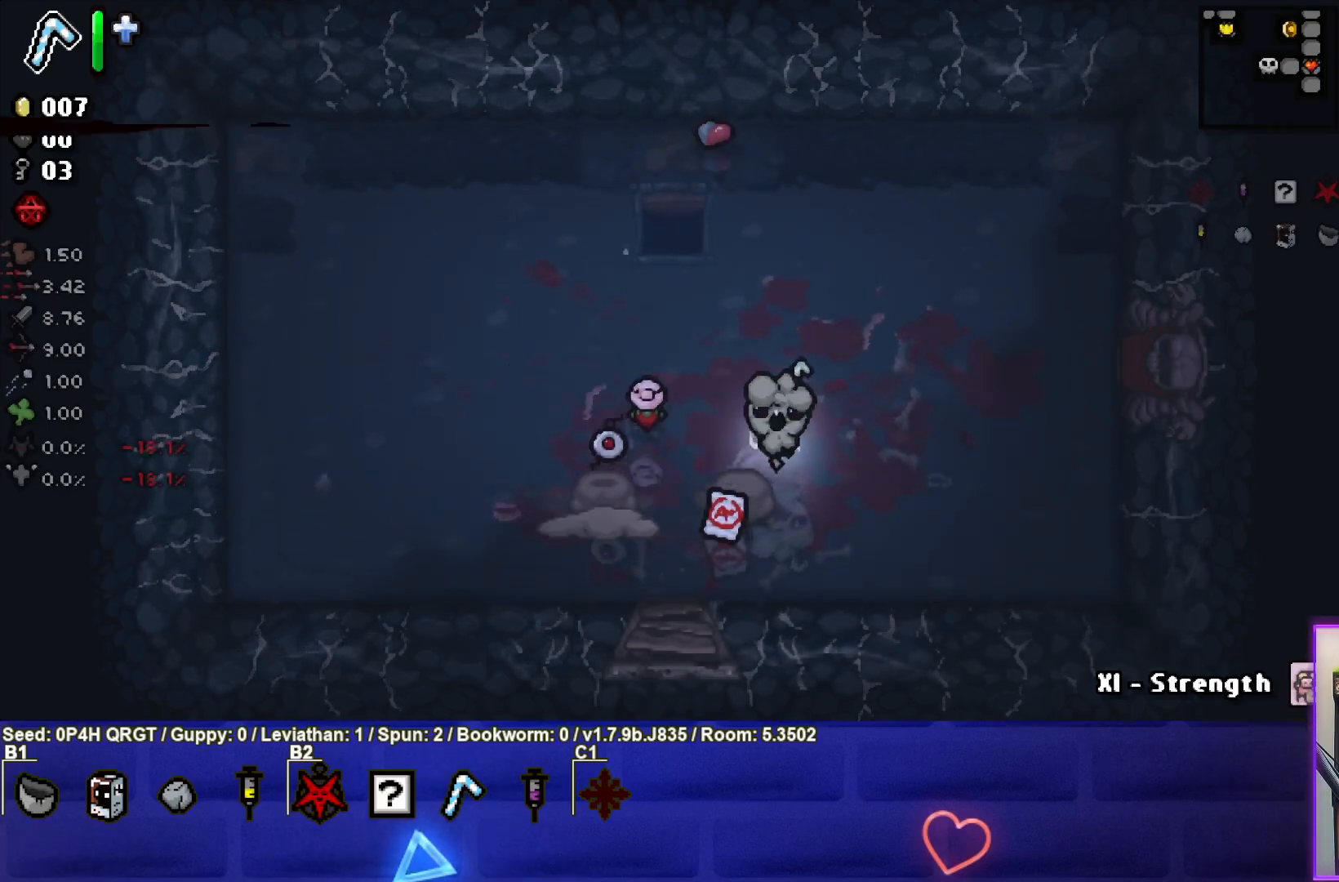
{"buttons": [], "left_stick": "down", "right_stick": "center", "events": [[267, "left_stick", "down"]]}
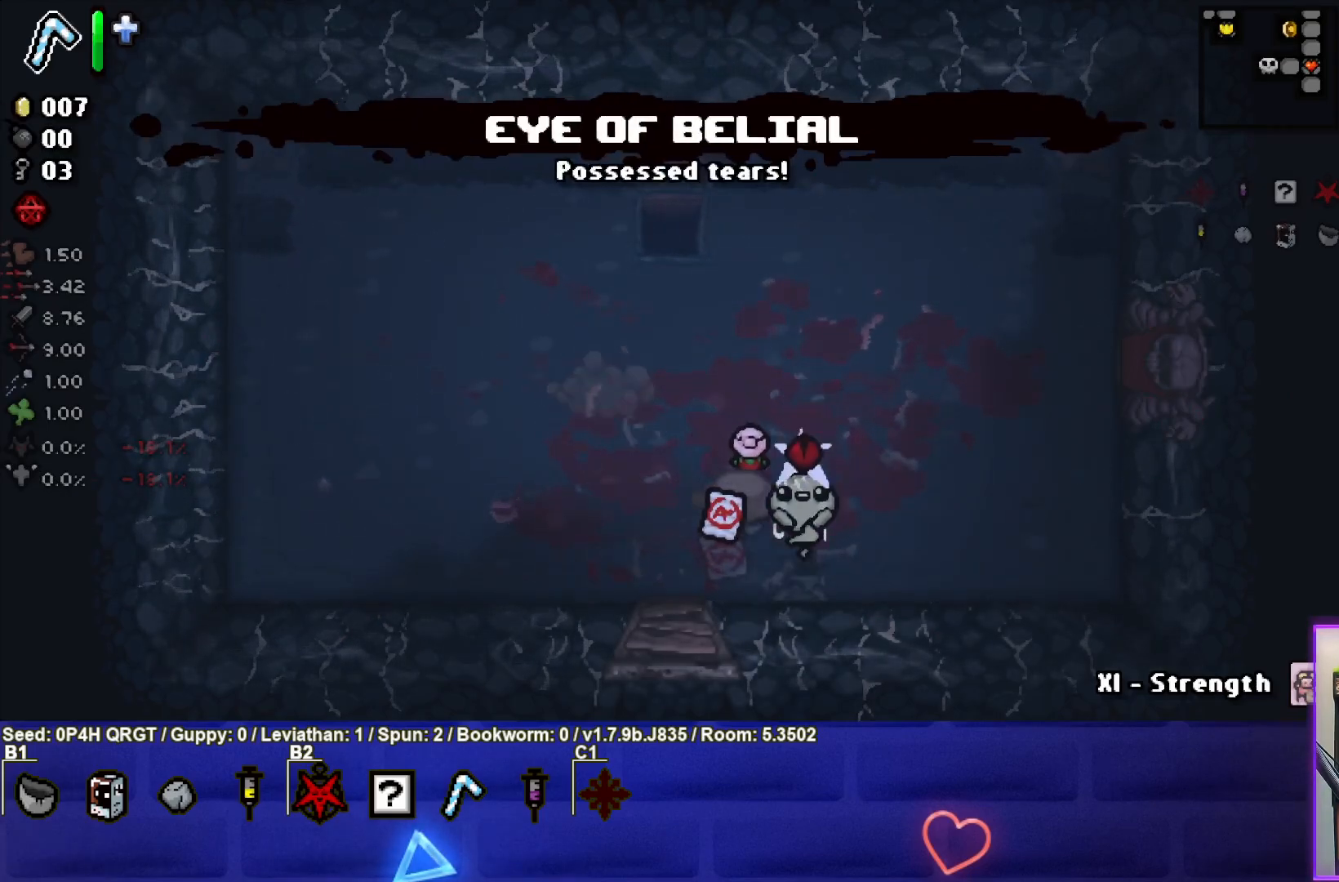
{"buttons": [], "left_stick": "center", "right_stick": "center", "events": [[17, "left_stick", "center"], [150, "left_stick", "left"], [483, "left_stick", "center"]]}
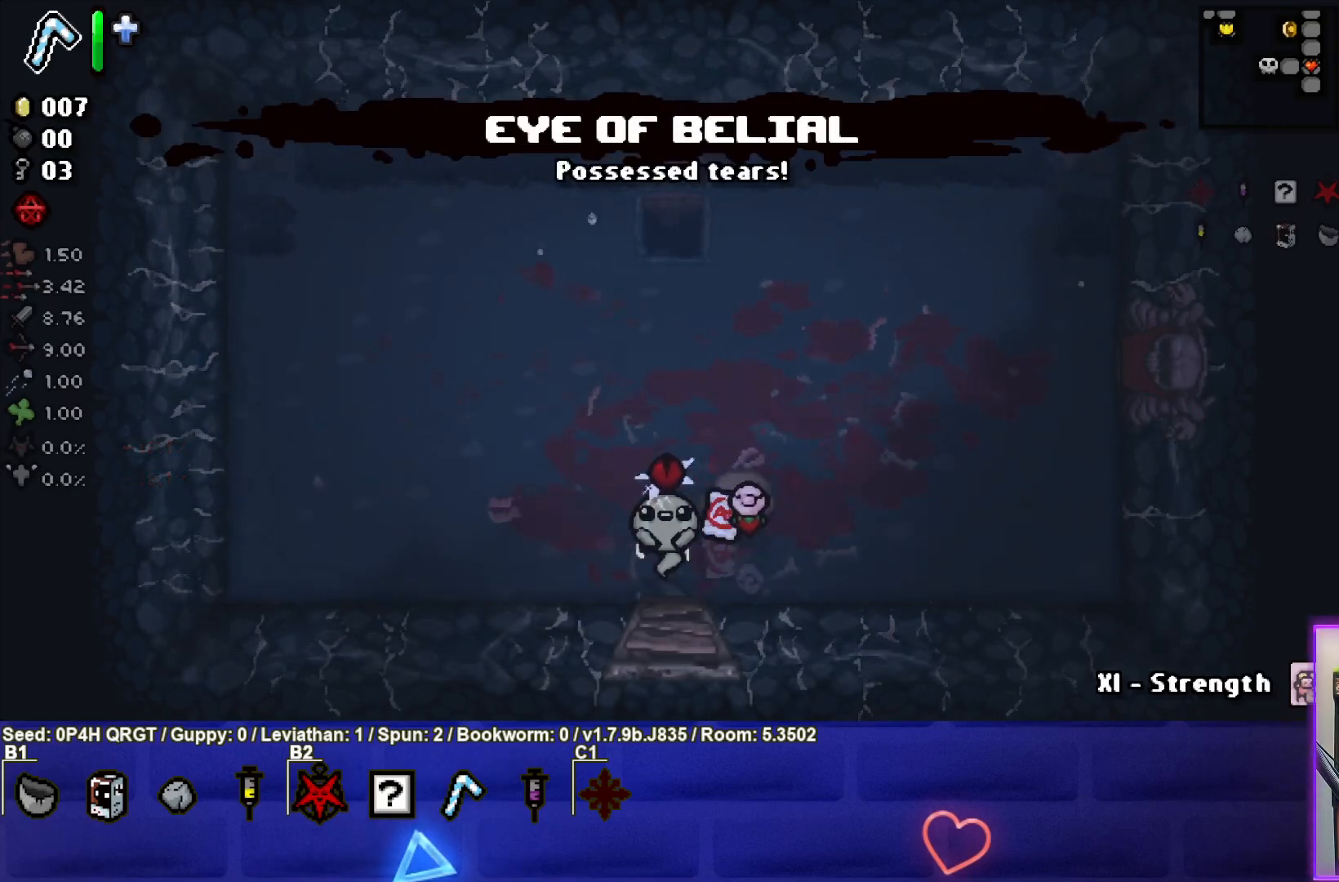
{"buttons": [], "left_stick": "right", "right_stick": "center", "events": [[133, "left_stick", "up-right"], [283, "left_stick", "right"]]}
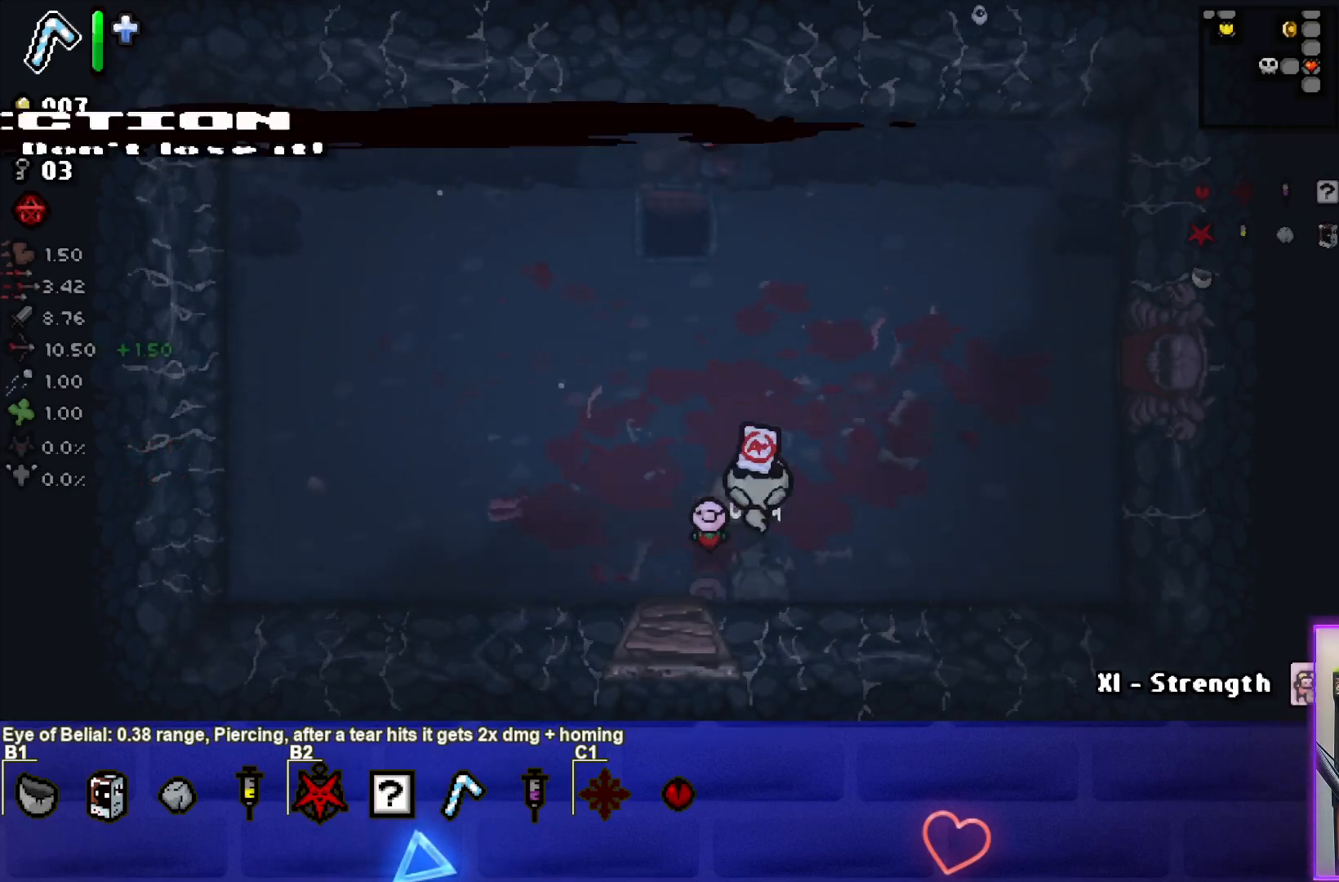
{"buttons": [], "left_stick": "center", "right_stick": "center", "events": [[83, "left_stick", "up-right"], [483, "left_stick", "center"]]}
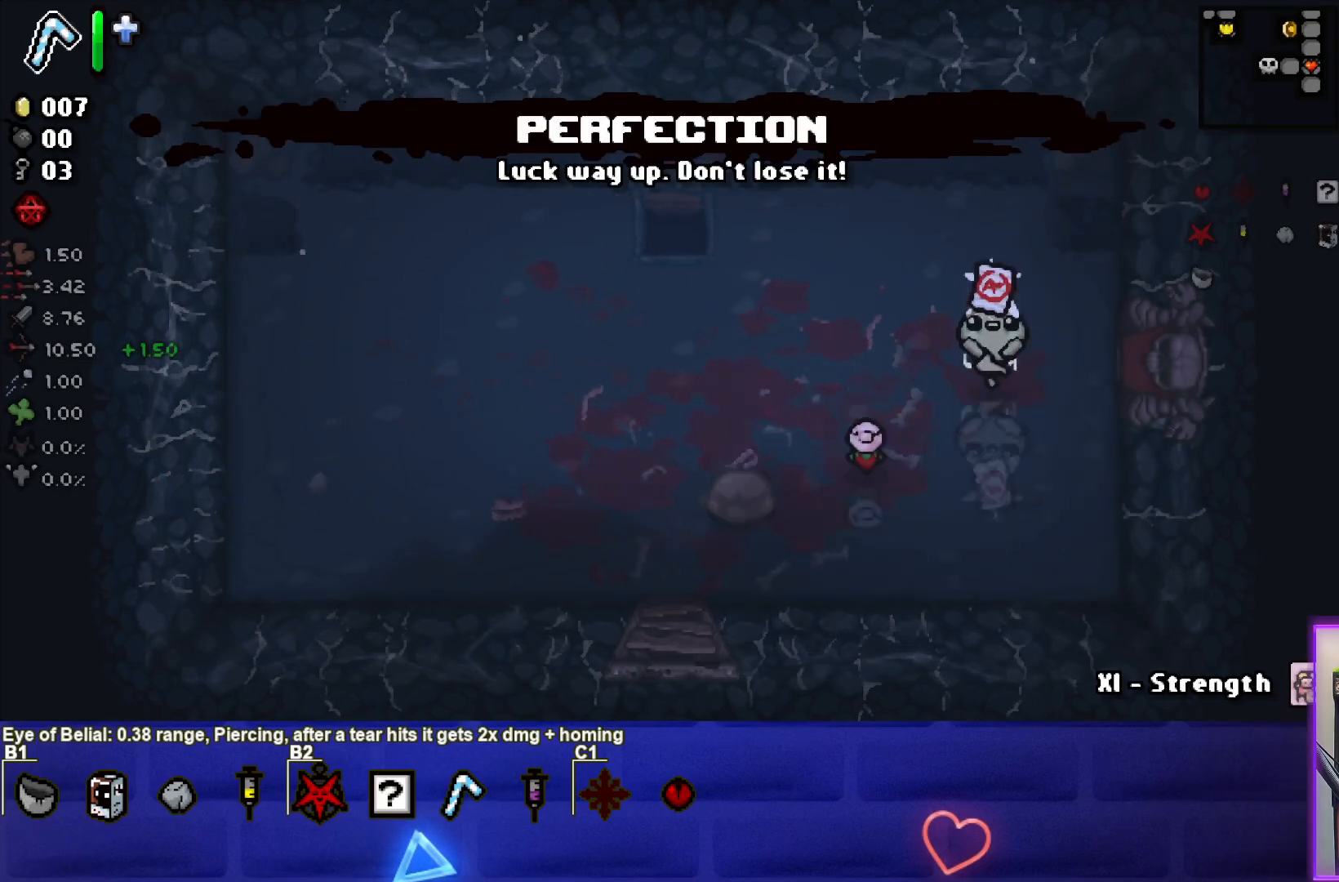
{"buttons": ["SELECT"], "left_stick": "center", "right_stick": "center", "events": [[200, "SELECT", "down"]]}
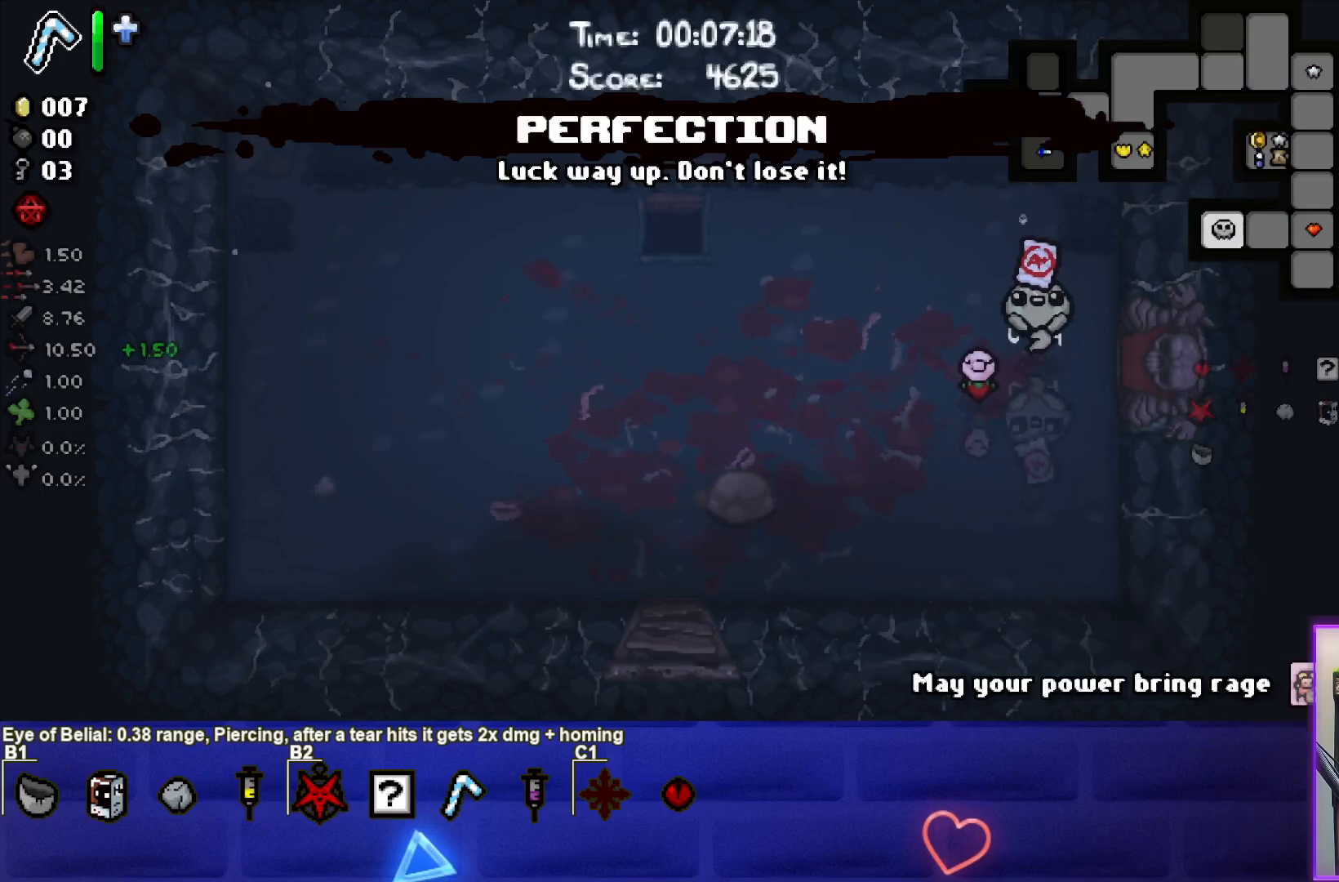
{"buttons": ["SELECT"], "left_stick": "center", "right_stick": "center", "events": []}
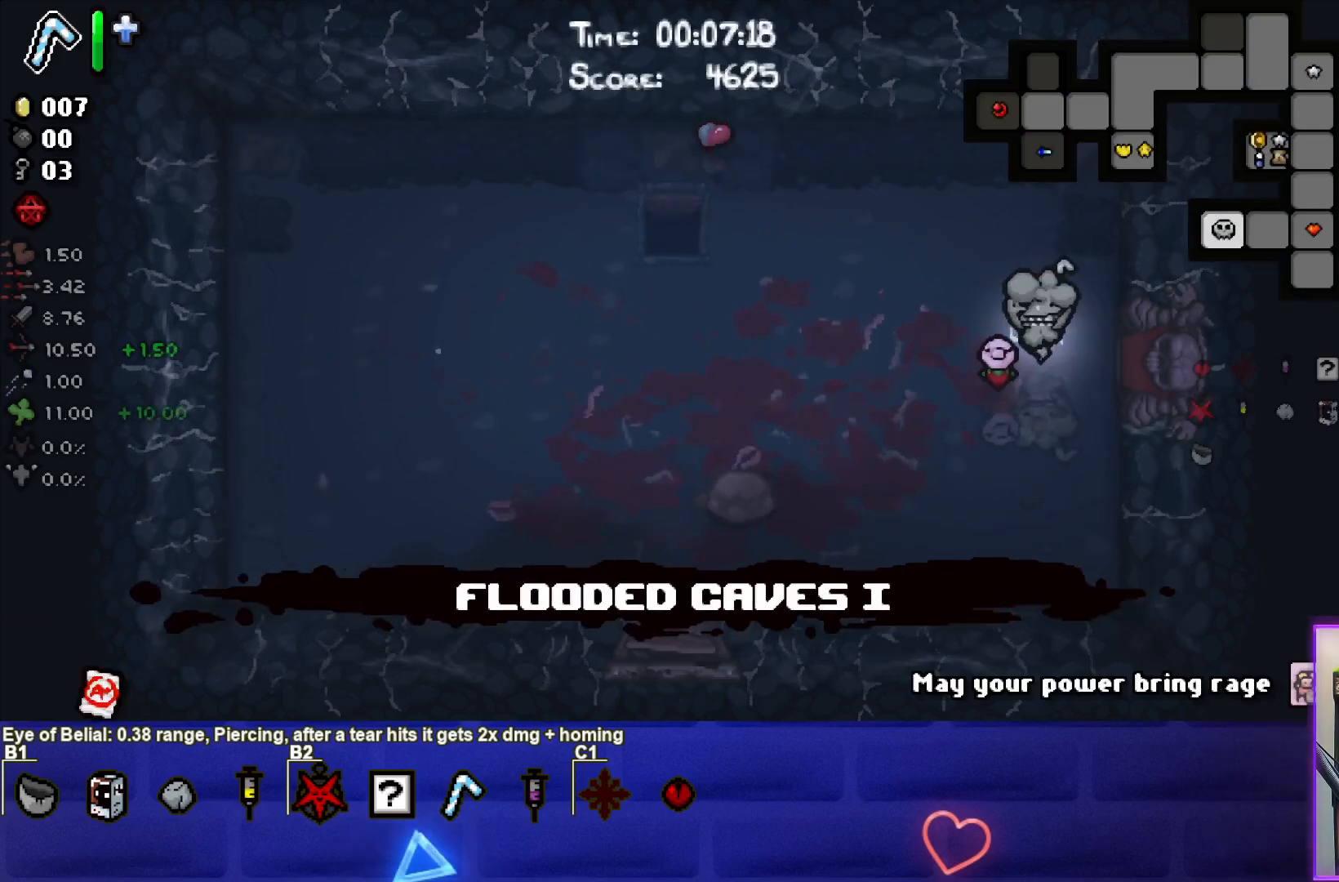
{"buttons": ["SELECT"], "left_stick": "center", "right_stick": "center", "events": []}
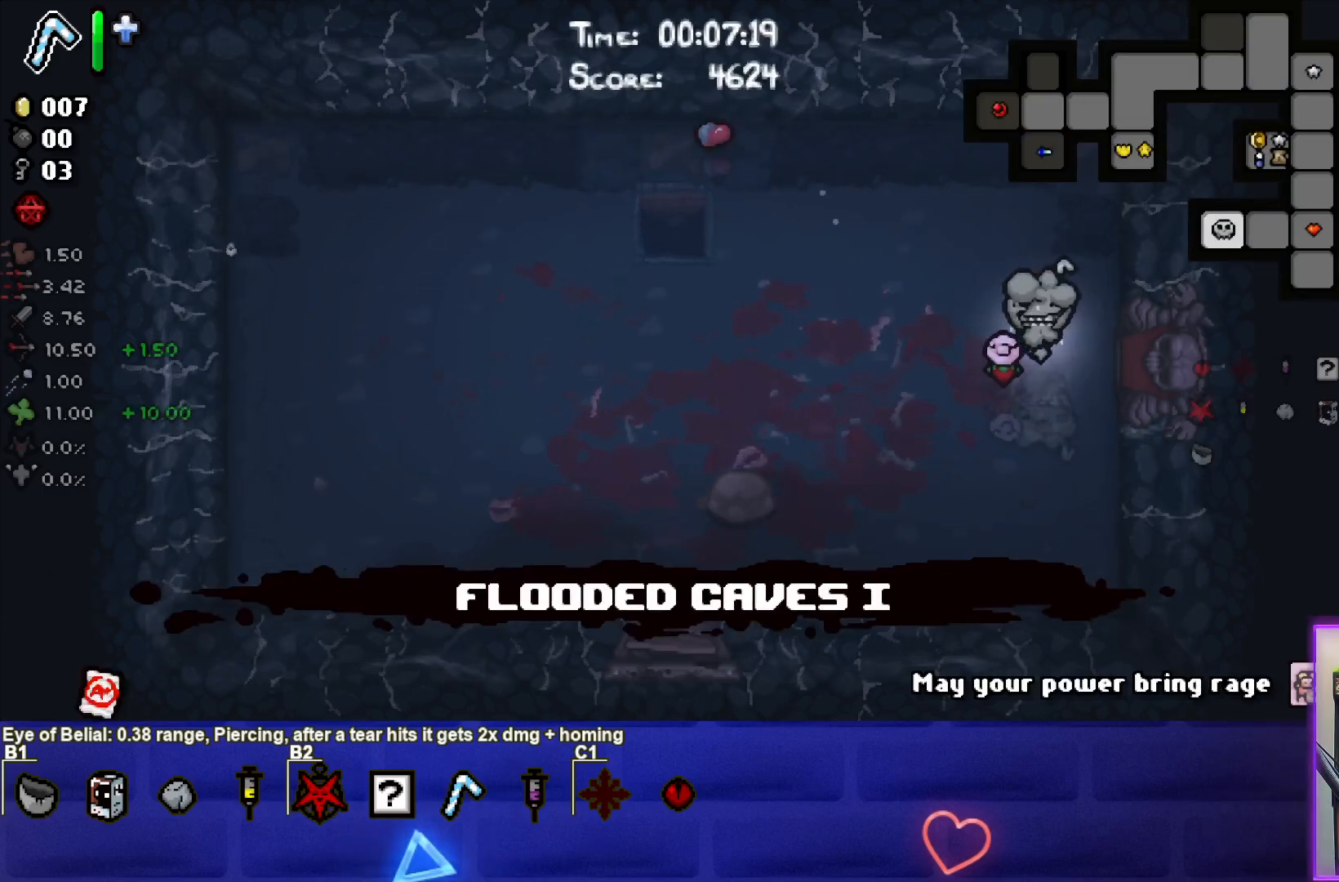
{"buttons": ["SELECT"], "left_stick": "center", "right_stick": "center", "events": []}
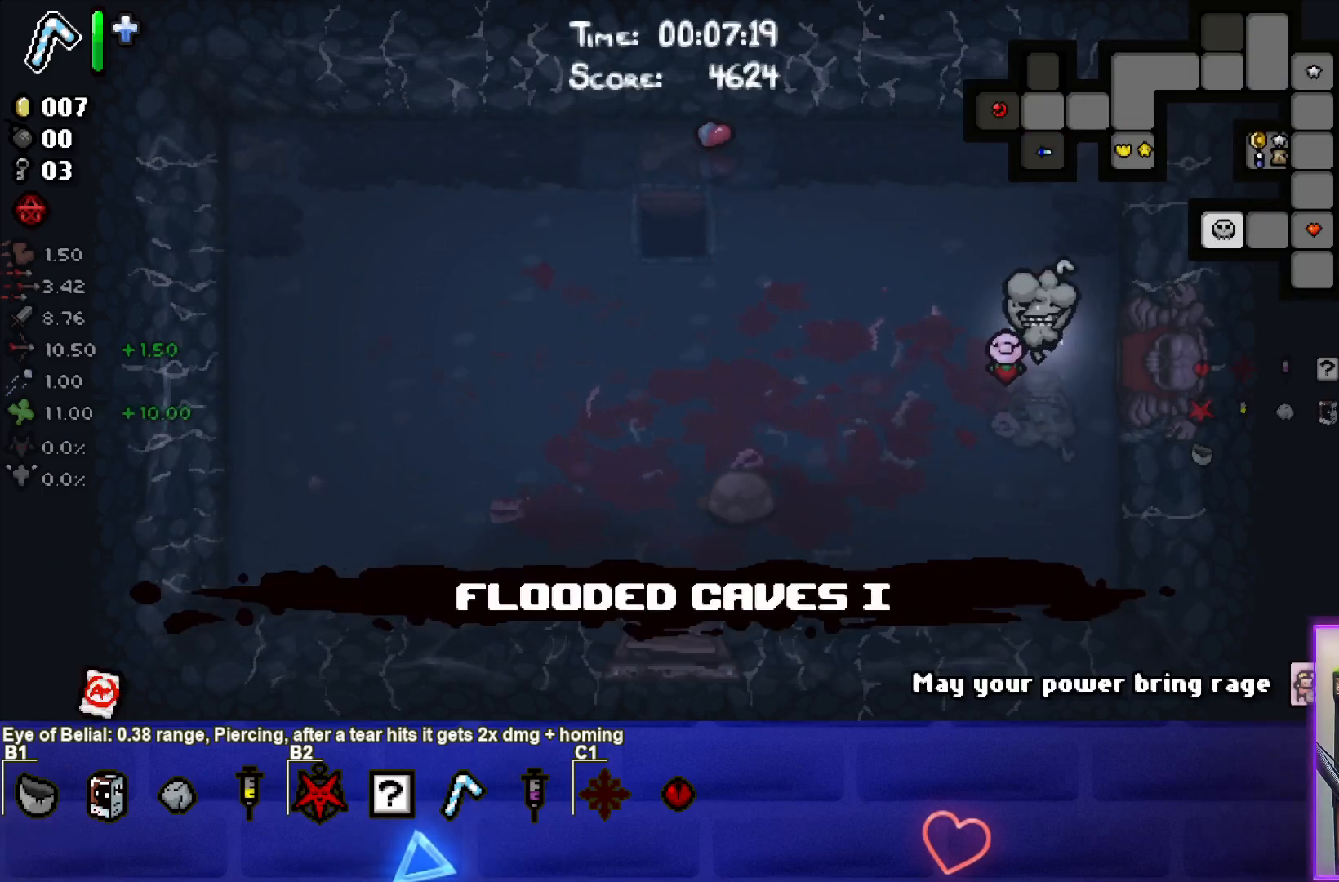
{"buttons": ["SELECT"], "left_stick": "center", "right_stick": "center", "events": []}
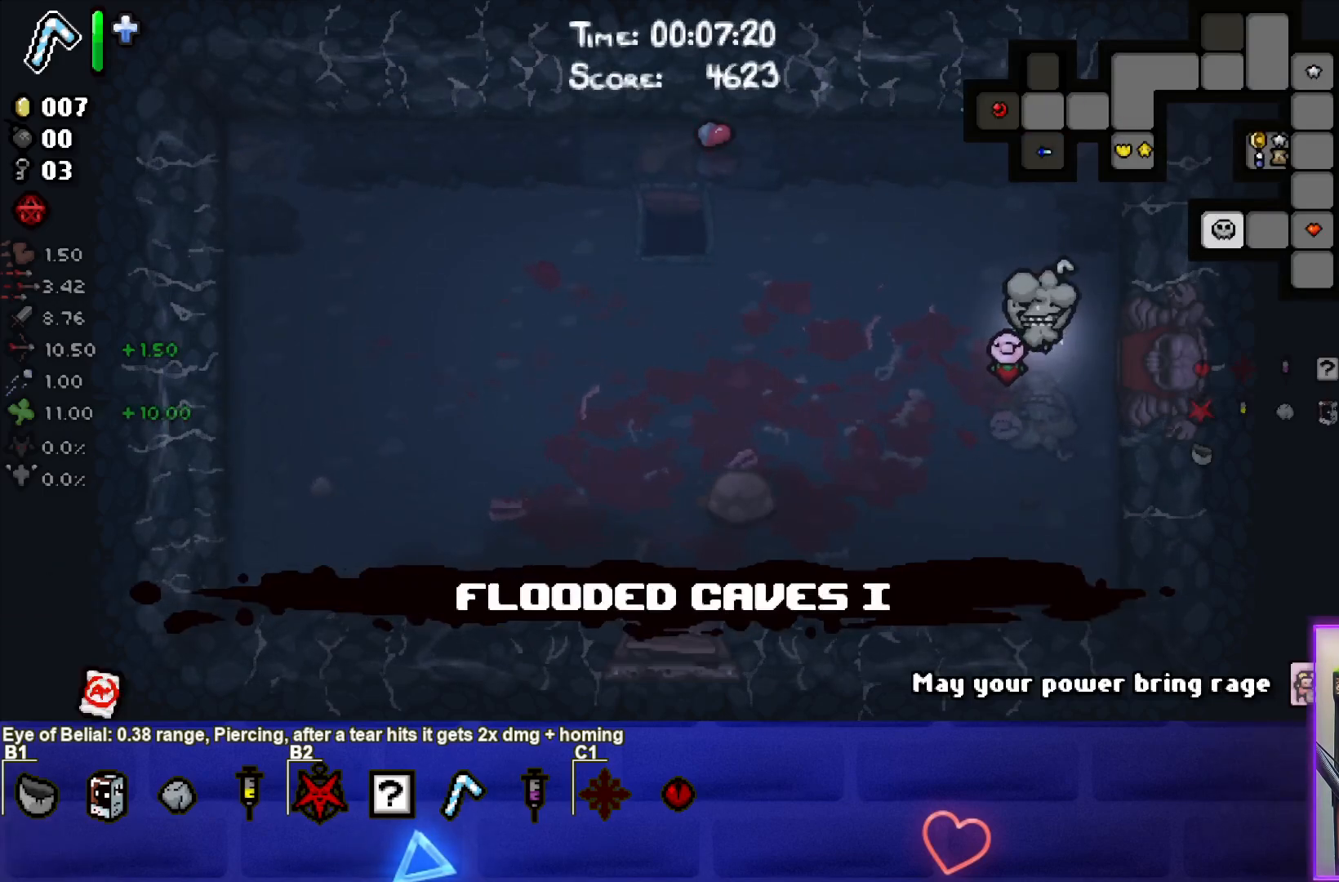
{"buttons": ["SELECT"], "left_stick": "center", "right_stick": "center", "events": []}
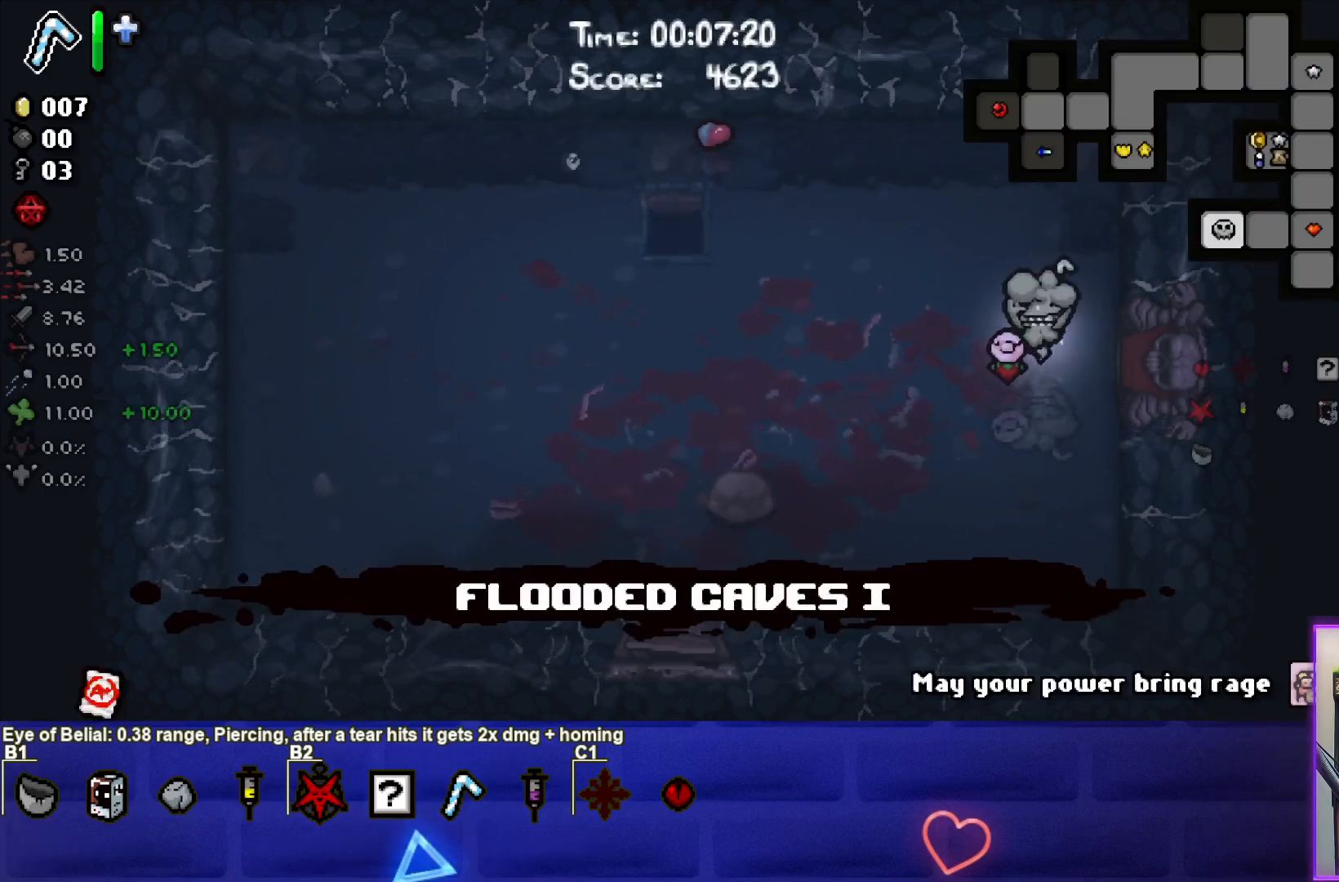
{"buttons": ["SELECT"], "left_stick": "center", "right_stick": "center", "events": []}
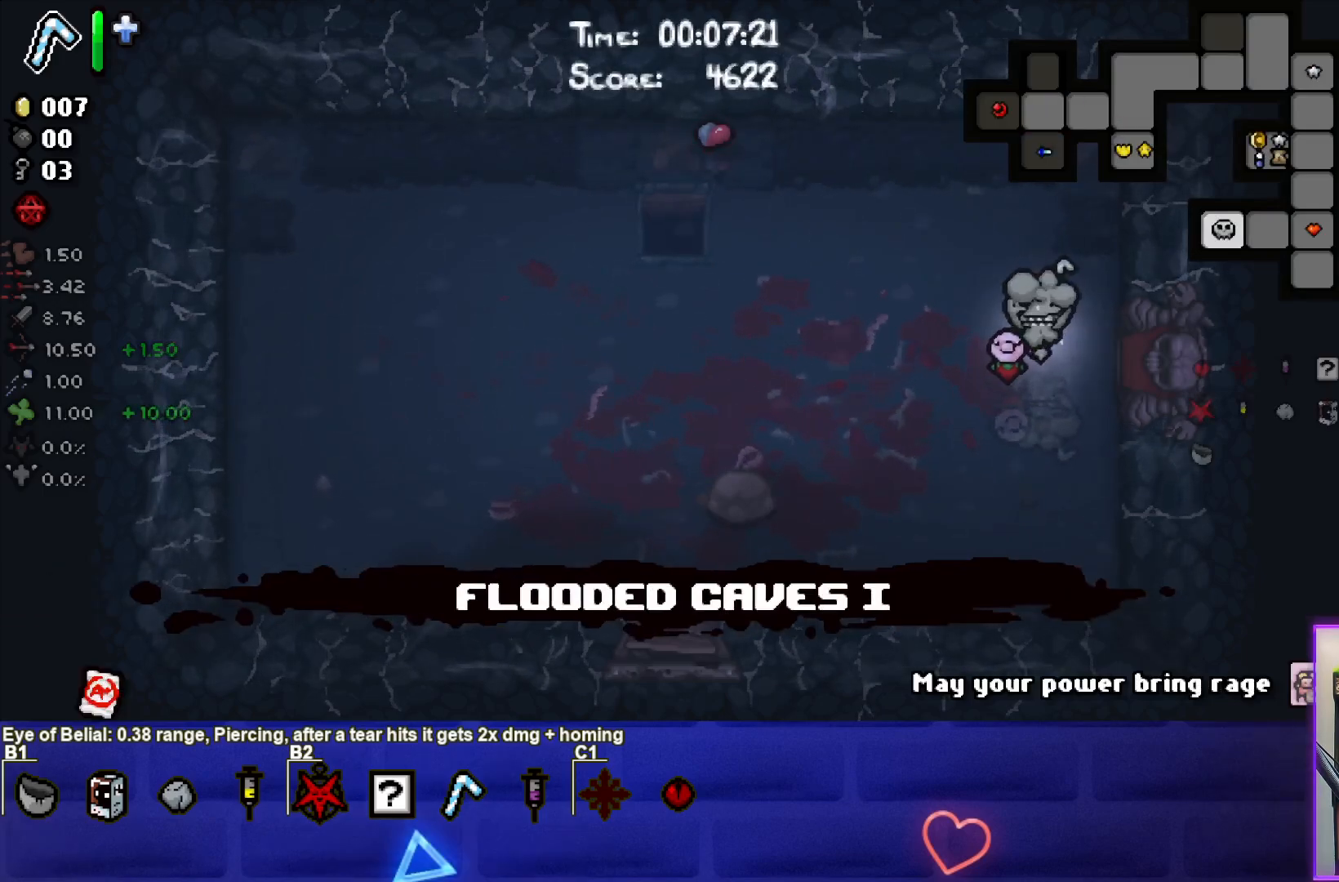
{"buttons": [], "left_stick": "left", "right_stick": "center", "events": [[117, "SELECT", "up"], [367, "left_stick", "left"]]}
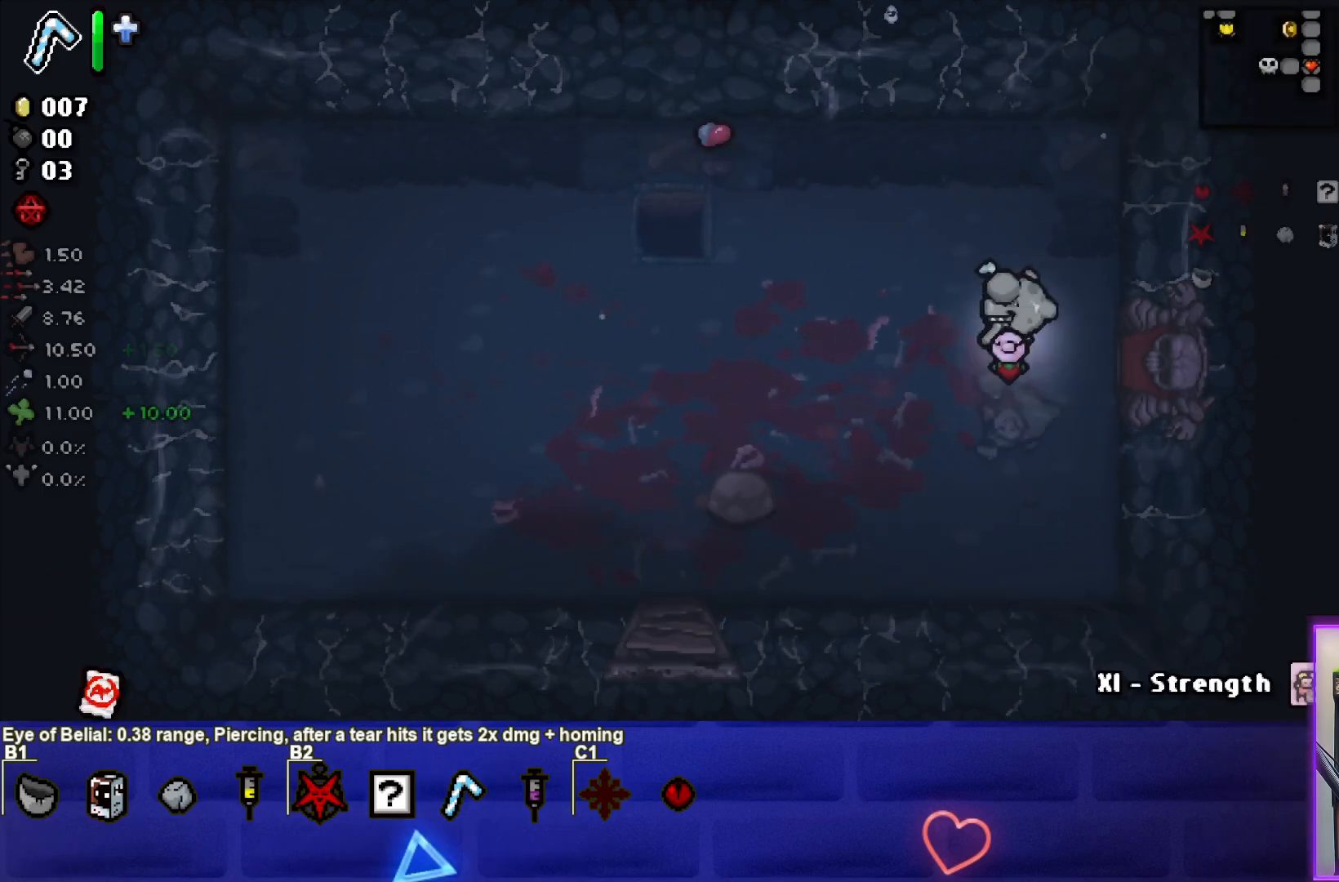
{"buttons": [], "left_stick": "up-left", "right_stick": "center", "events": [[283, "left_stick", "up-left"]]}
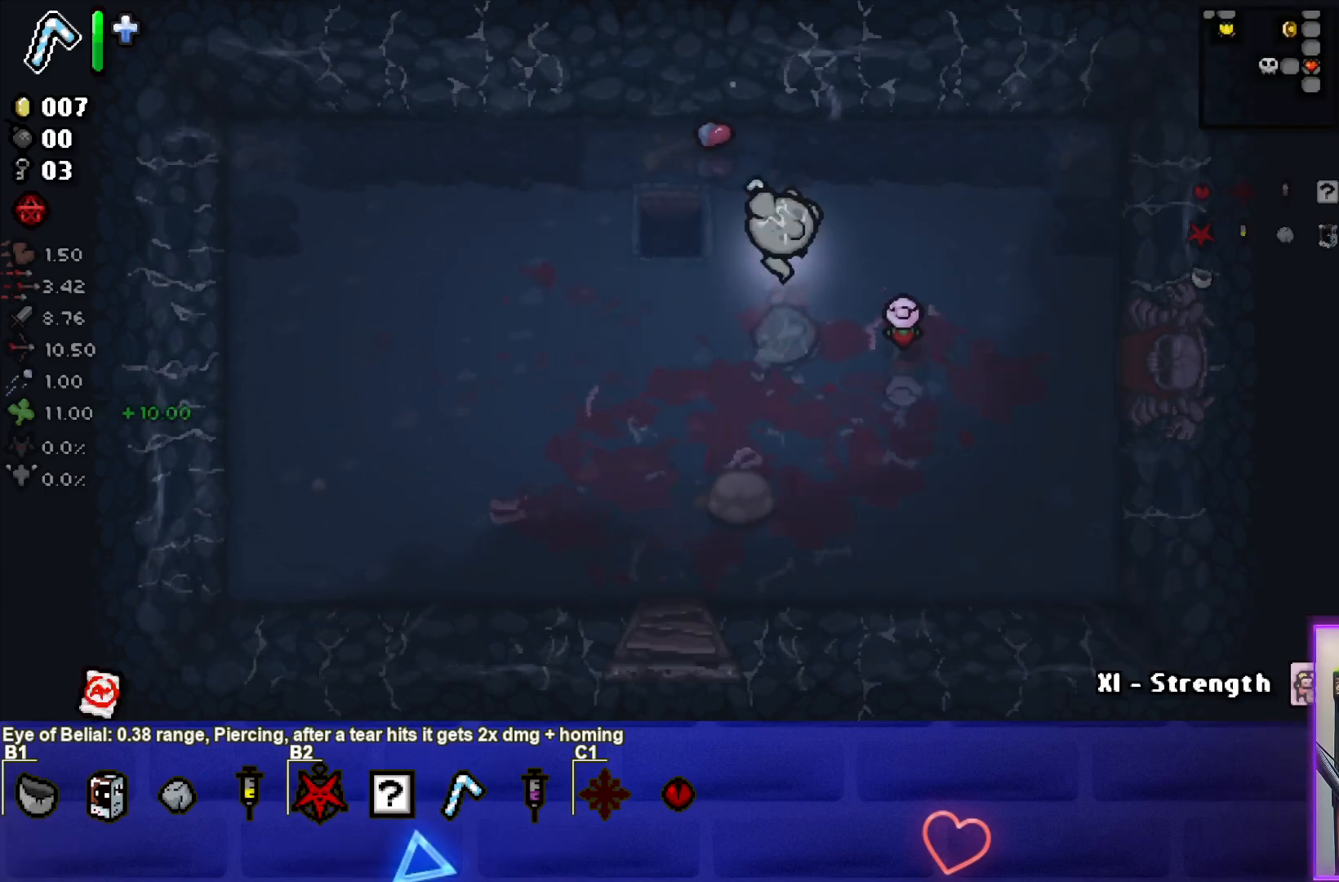
{"buttons": [], "left_stick": "center", "right_stick": "center", "events": [[117, "left_stick", "left"], [300, "left_stick", "center"]]}